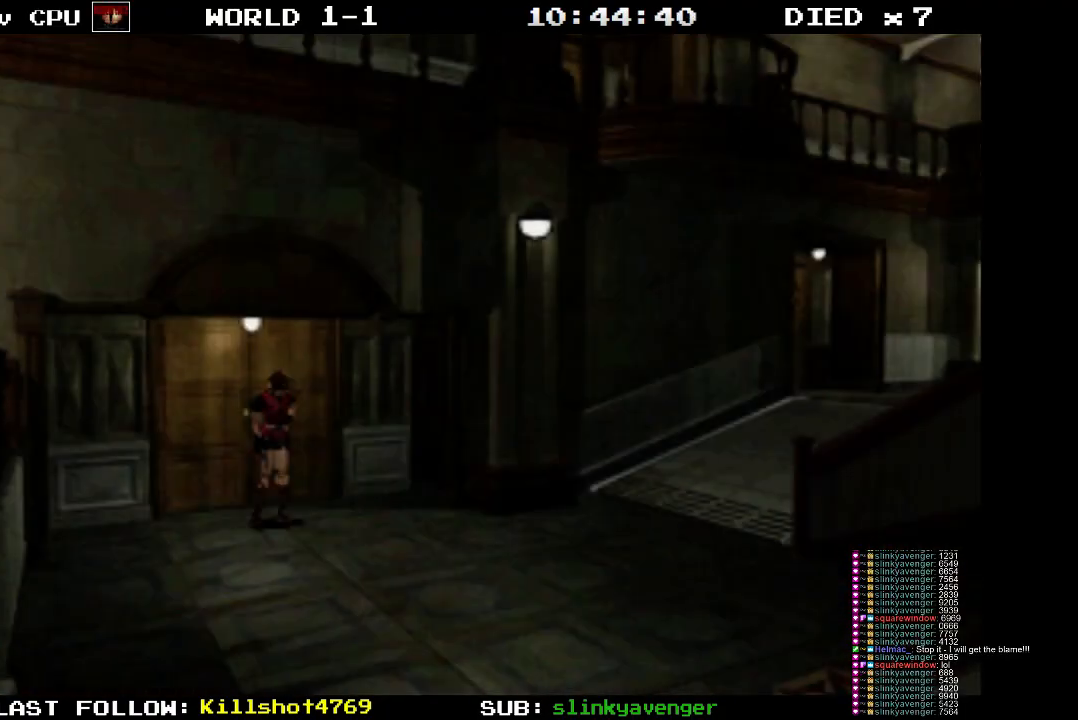
Gameplay with a controller (PlayStation layout); each line is a JSON object with the inputs held at the frame after it. "events" lists button and stick changes between this image and that frame as [ms after this image, input, new state], when the widget could be followed in between. Not read: L3 R3 left_stick right_stick.
{"buttons": ["SQUARE", "DPAD_UP"], "events": [[283, "SQUARE", "down"], [317, "DPAD_UP", "down"]]}
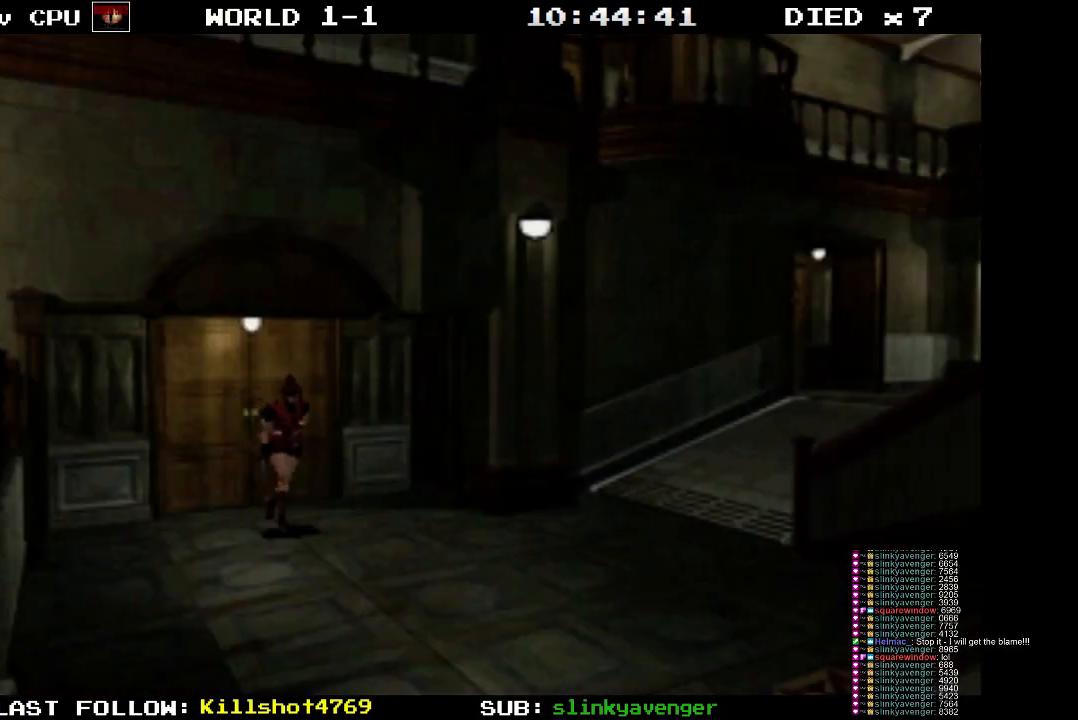
{"buttons": ["SQUARE", "DPAD_UP"], "events": []}
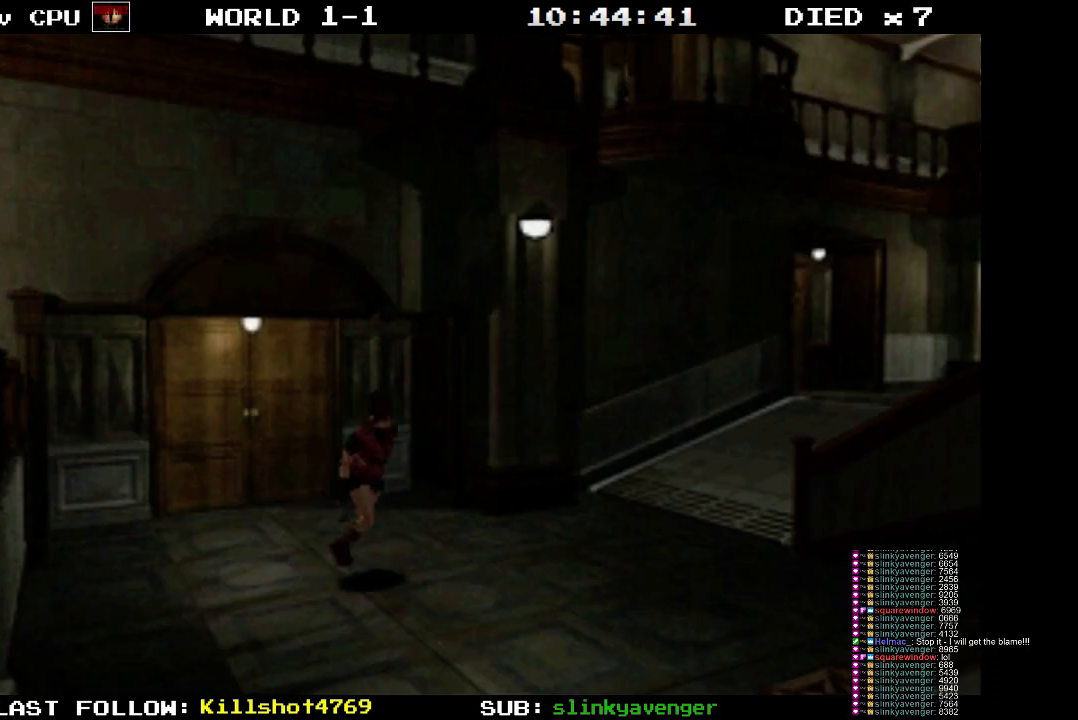
{"buttons": ["SQUARE", "DPAD_UP"], "events": [[33, "DPAD_RIGHT", "down"], [117, "DPAD_RIGHT", "up"]]}
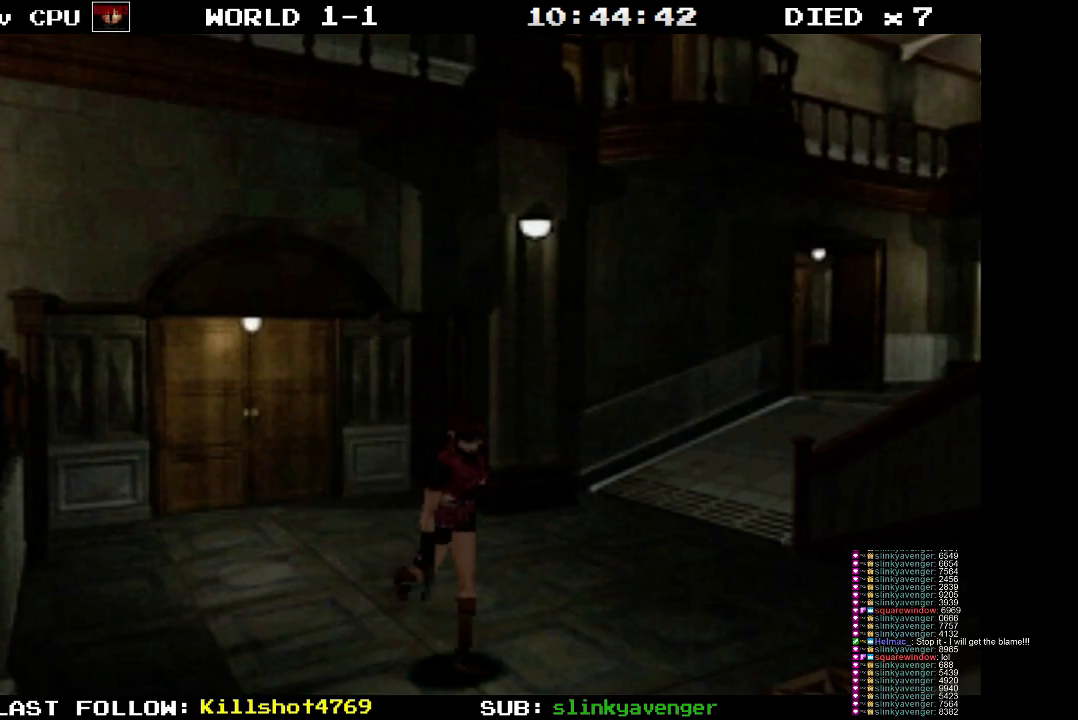
{"buttons": ["SQUARE", "DPAD_UP"], "events": []}
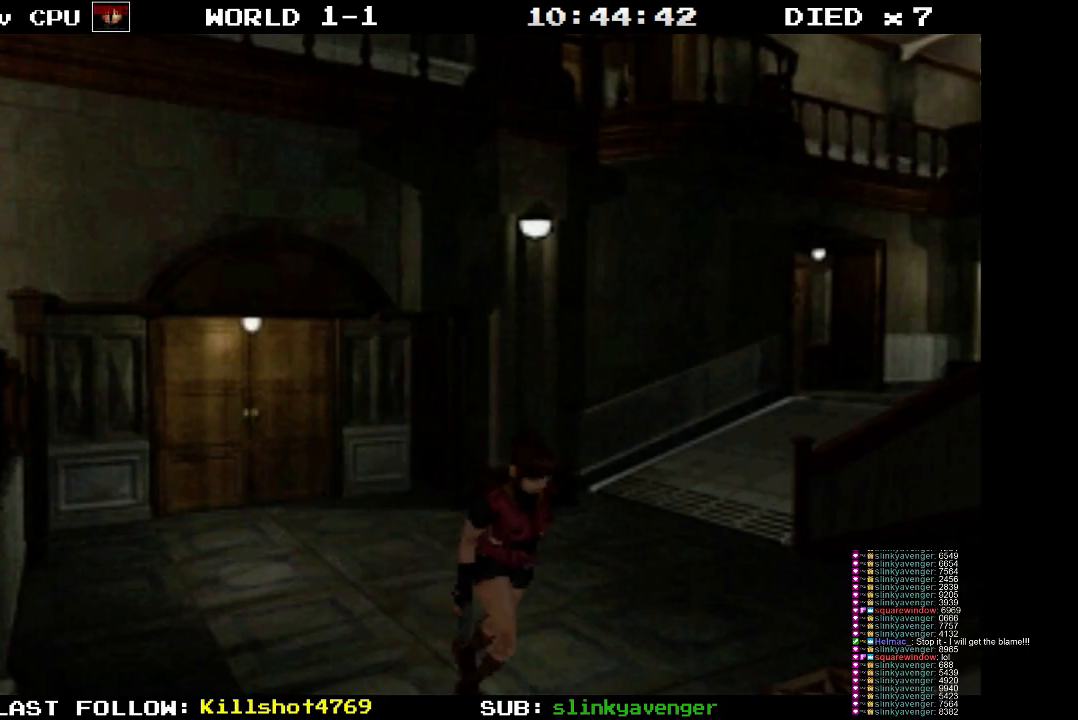
{"buttons": ["SQUARE", "DPAD_UP"], "events": []}
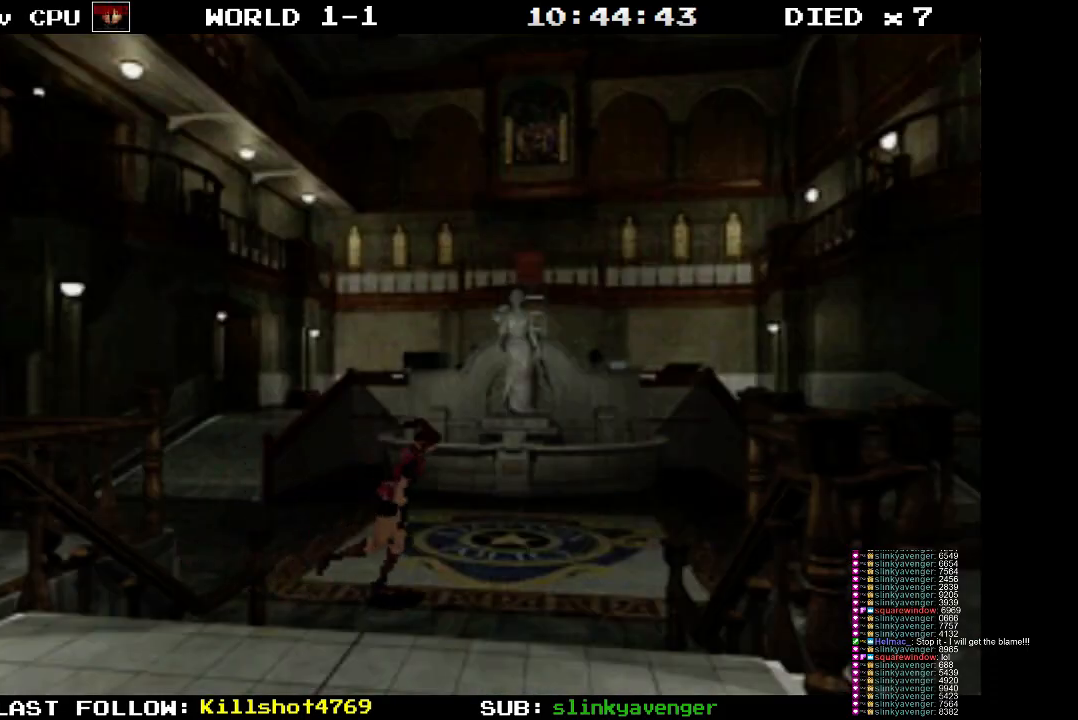
{"buttons": ["DPAD_RIGHT"], "events": [[400, "DPAD_RIGHT", "down"], [400, "DPAD_UP", "up"], [400, "SQUARE", "up"]]}
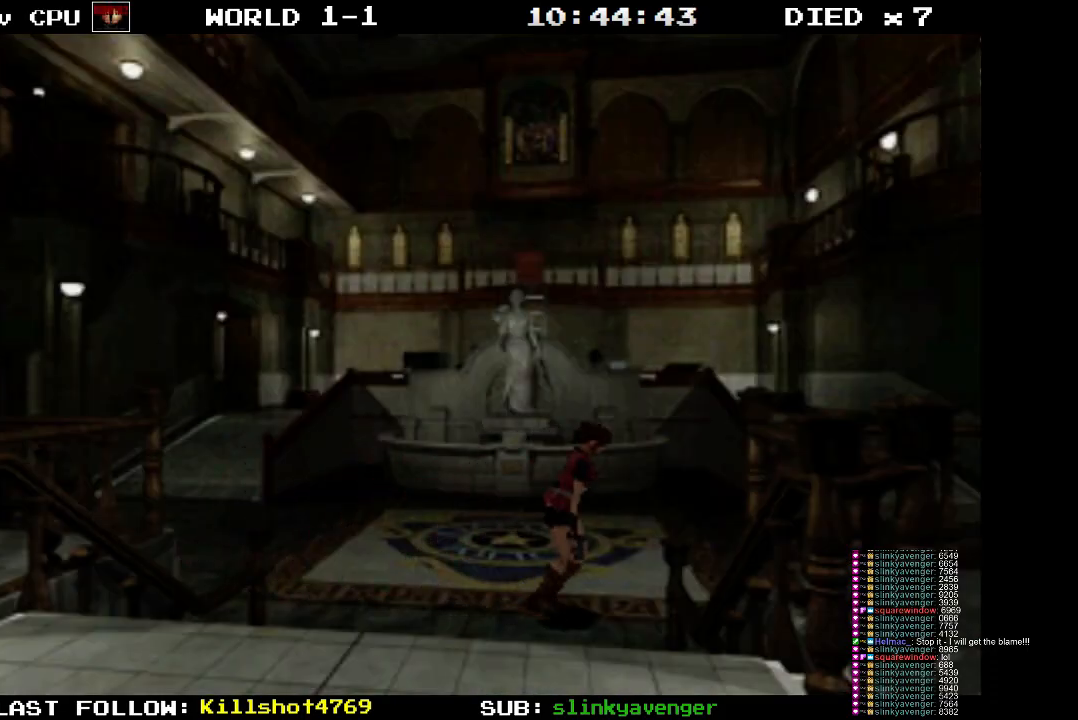
{"buttons": ["DPAD_RIGHT"], "events": []}
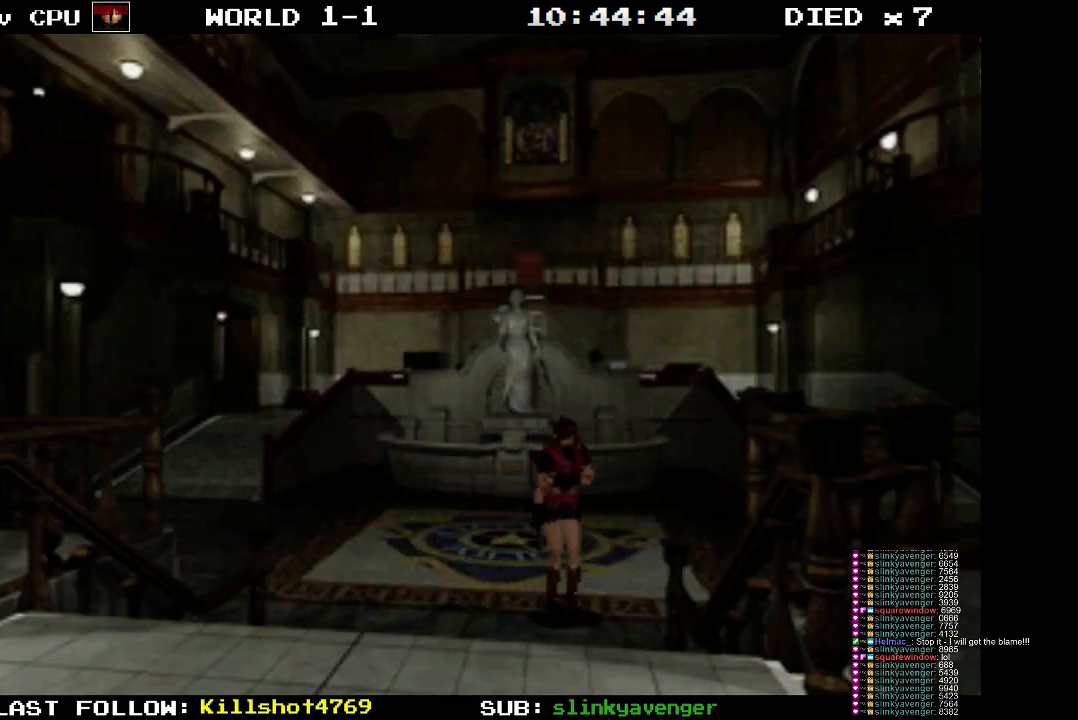
{"buttons": ["SQUARE", "DPAD_UP"], "events": [[217, "DPAD_UP", "down"], [250, "DPAD_RIGHT", "up"], [283, "SQUARE", "down"]]}
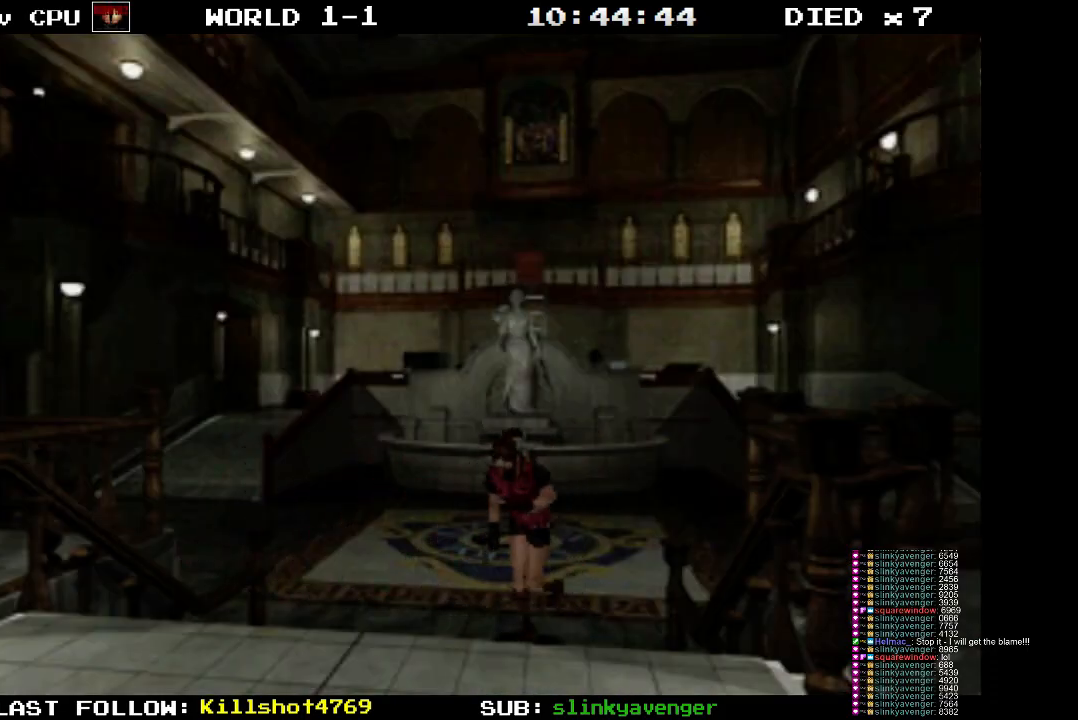
{"buttons": ["SQUARE", "DPAD_UP", "DPAD_LEFT"], "events": [[317, "DPAD_LEFT", "down"]]}
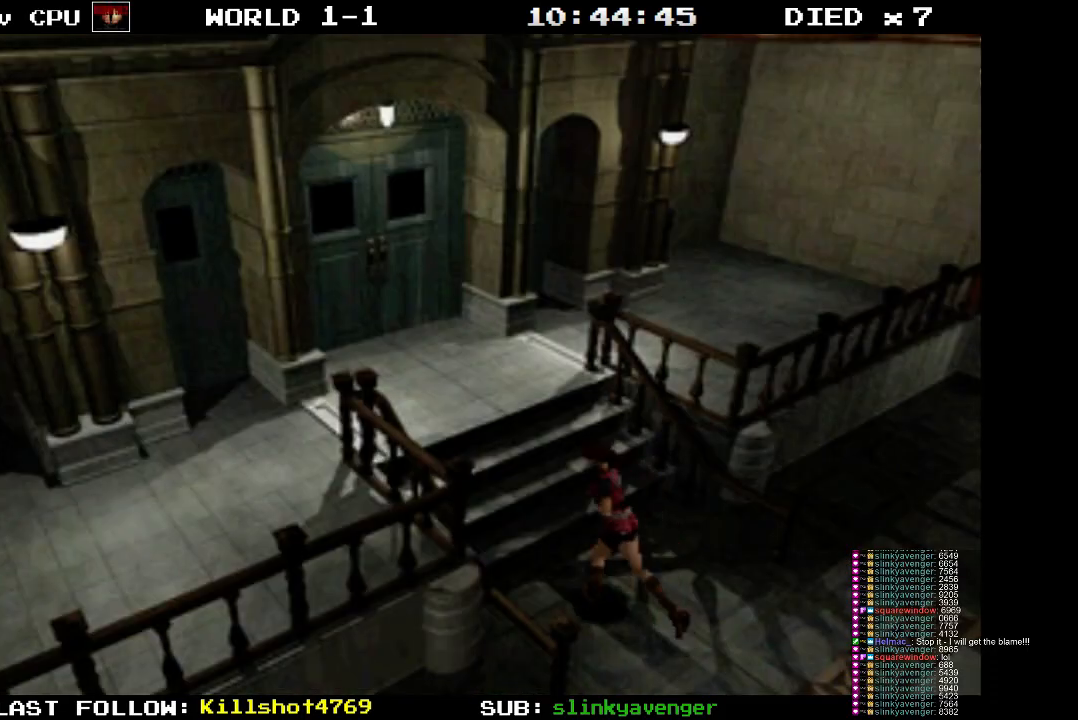
{"buttons": ["SQUARE", "DPAD_UP"], "events": [[67, "CROSS", "down"], [67, "DPAD_LEFT", "up"], [233, "CROSS", "up"], [333, "CROSS", "down"], [500, "CROSS", "up"]]}
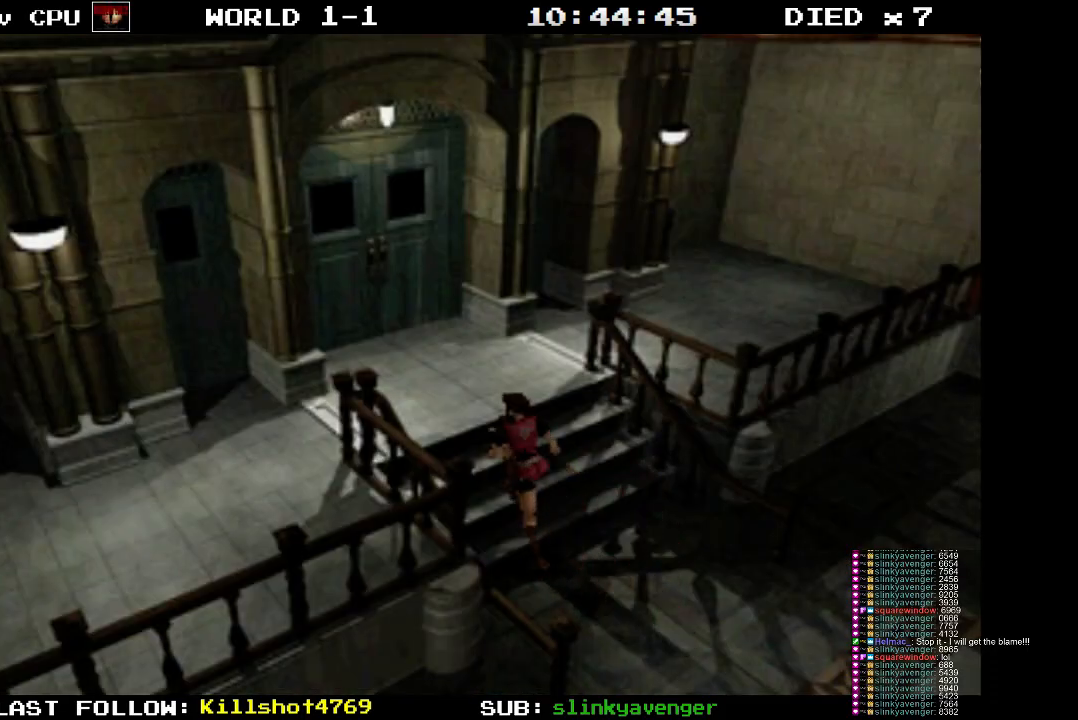
{"buttons": ["DPAD_LEFT"], "events": [[33, "SQUARE", "up"], [67, "DPAD_UP", "up"], [467, "DPAD_LEFT", "down"], [467, "DPAD_UP", "down"], [500, "DPAD_UP", "up"]]}
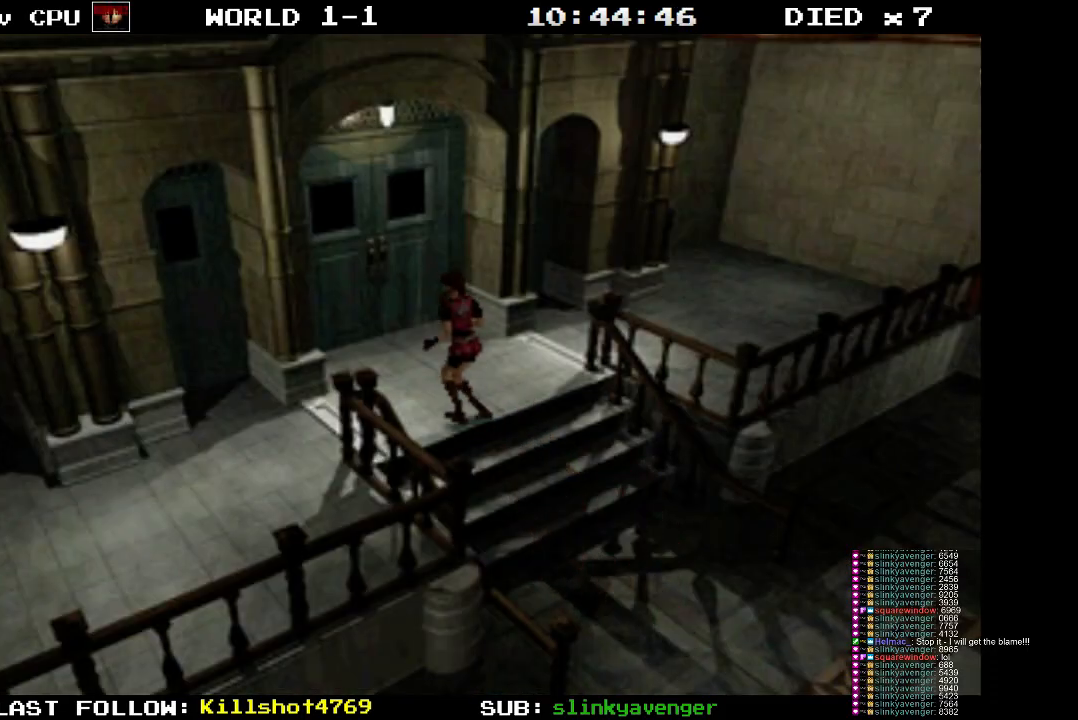
{"buttons": ["DPAD_LEFT"], "events": []}
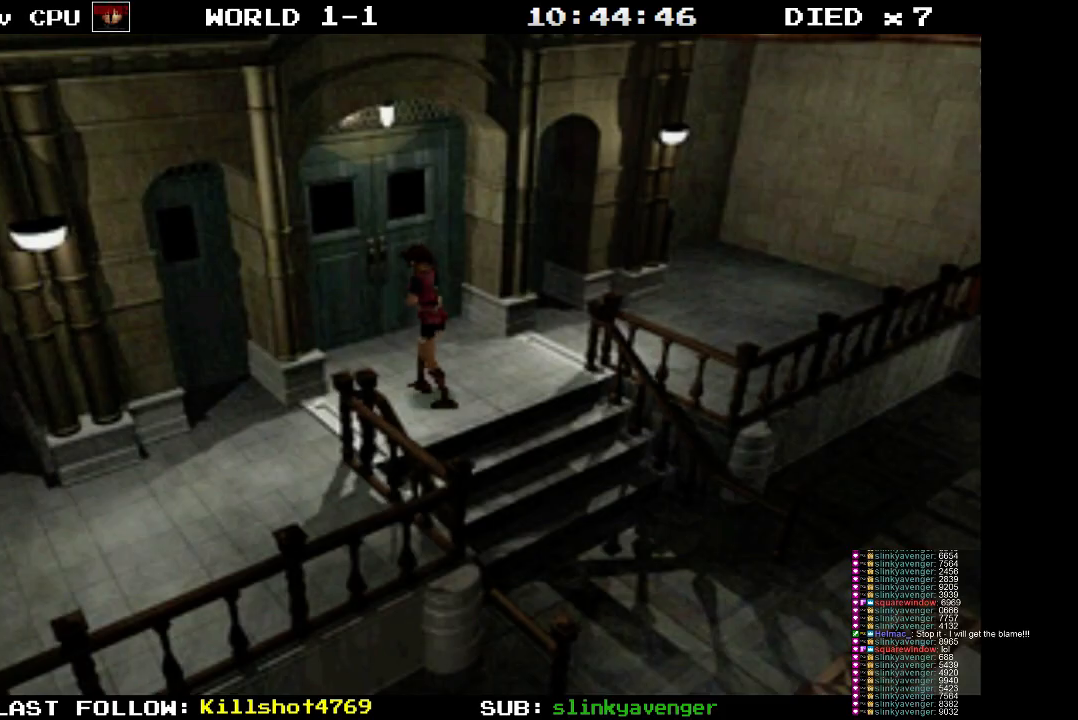
{"buttons": ["DPAD_UP", "DPAD_LEFT"], "events": [[150, "DPAD_UP", "down"], [183, "DPAD_LEFT", "up"], [350, "DPAD_LEFT", "down"]]}
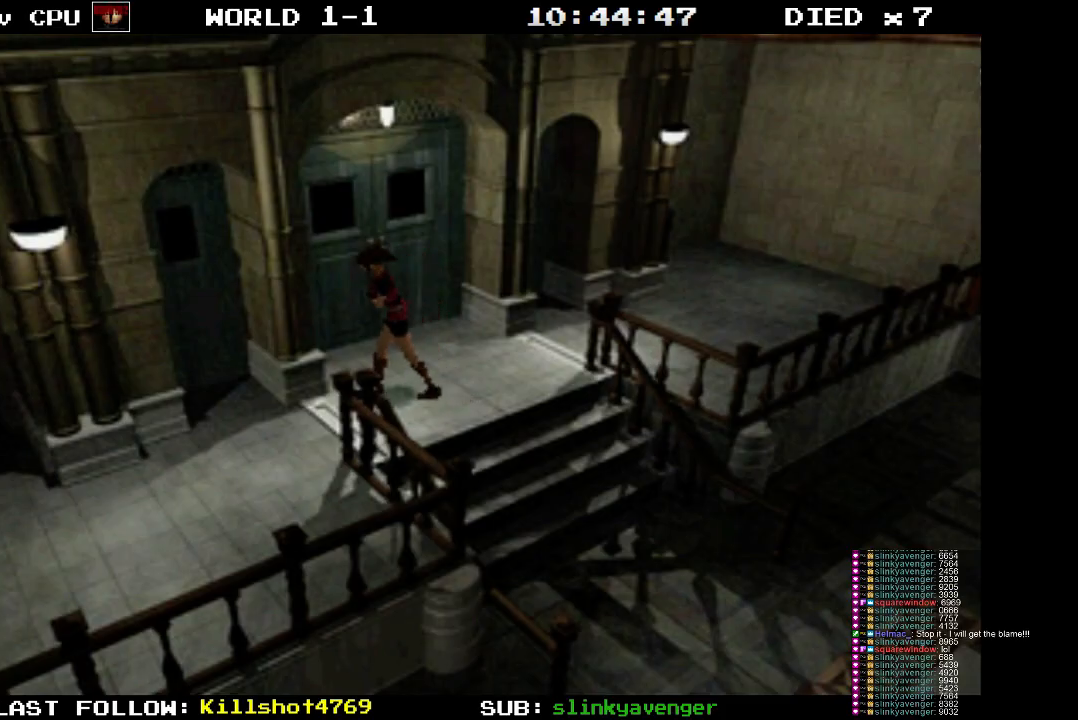
{"buttons": ["SQUARE", "DPAD_UP", "DPAD_LEFT"], "events": [[383, "SQUARE", "down"]]}
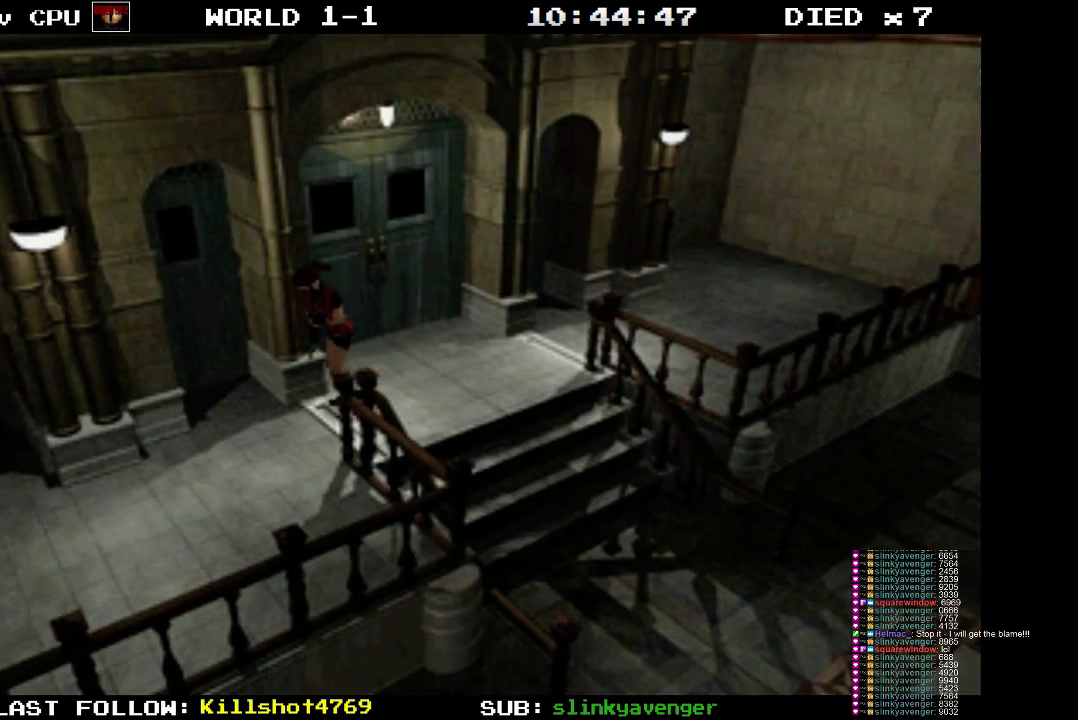
{"buttons": ["SQUARE", "DPAD_UP", "DPAD_RIGHT"], "events": [[67, "DPAD_LEFT", "up"], [400, "DPAD_RIGHT", "down"]]}
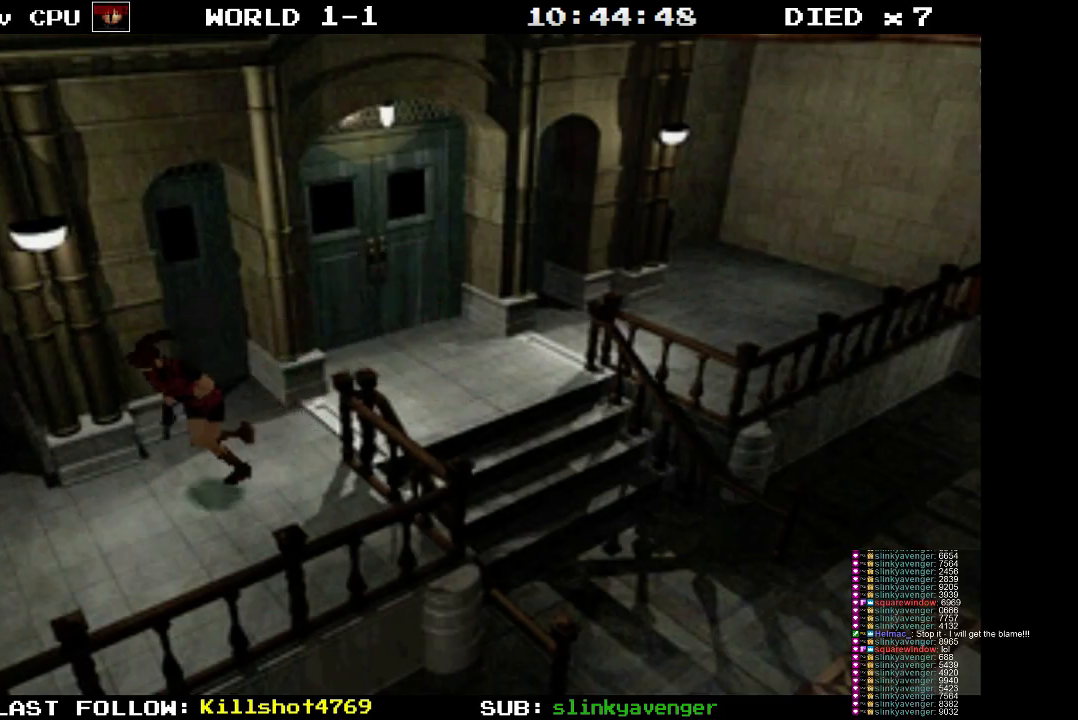
{"buttons": ["SQUARE", "DPAD_UP"], "events": [[33, "DPAD_RIGHT", "up"]]}
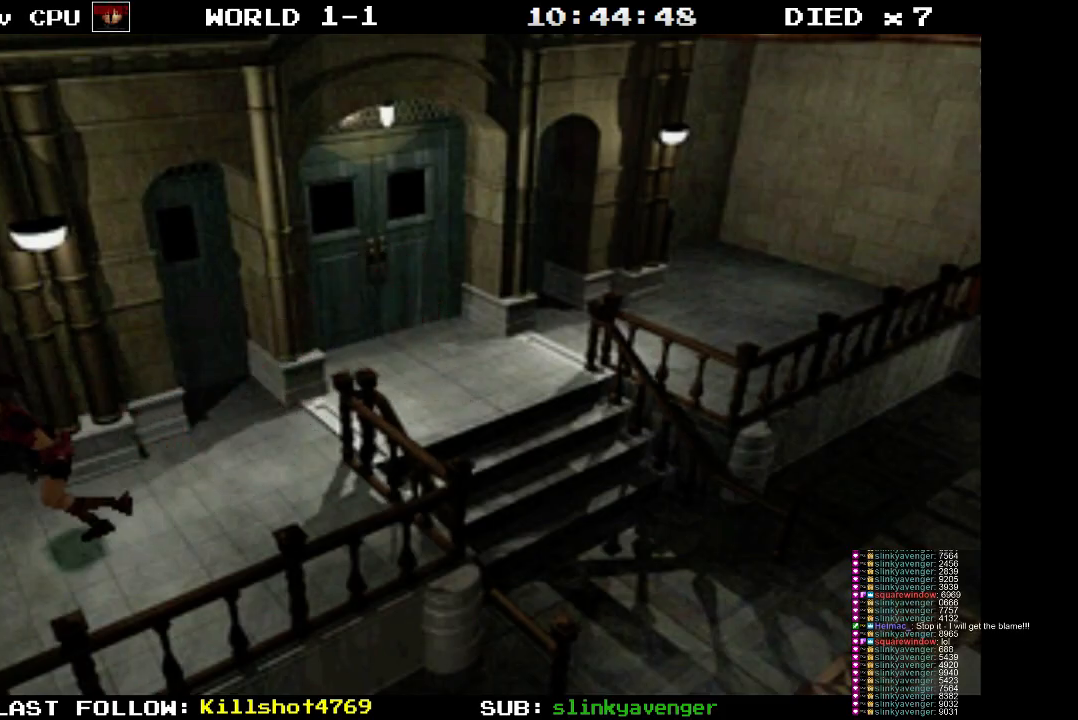
{"buttons": ["SQUARE", "DPAD_UP"], "events": []}
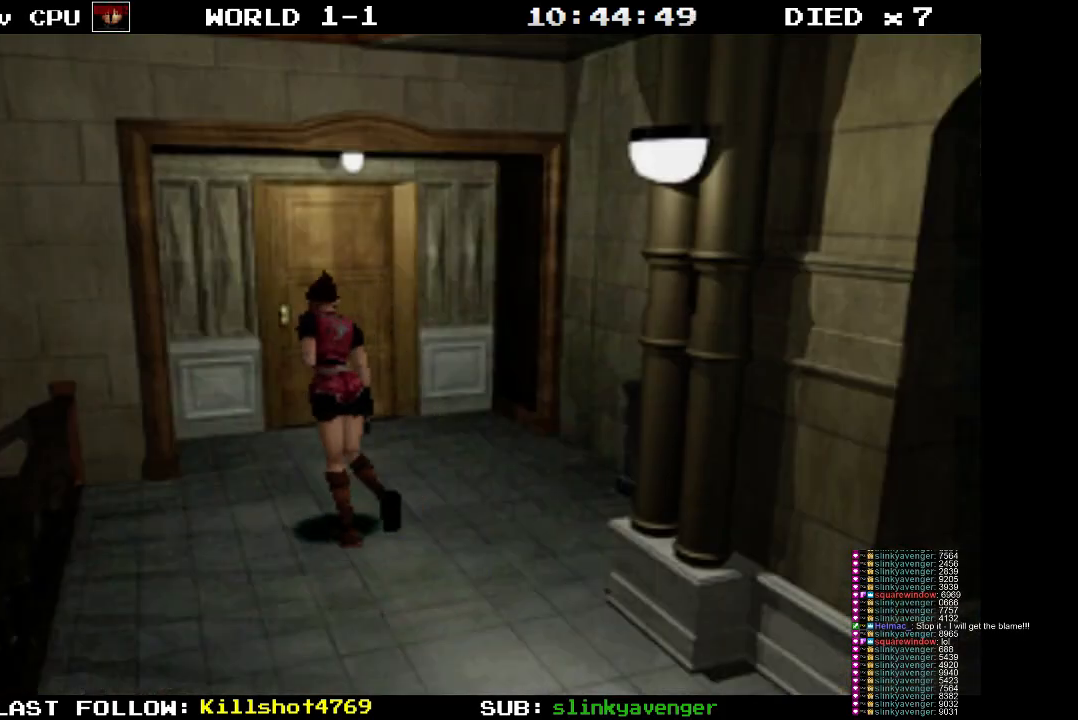
{"buttons": ["SQUARE", "DPAD_UP"], "events": [[183, "DPAD_RIGHT", "down"], [333, "DPAD_RIGHT", "up"]]}
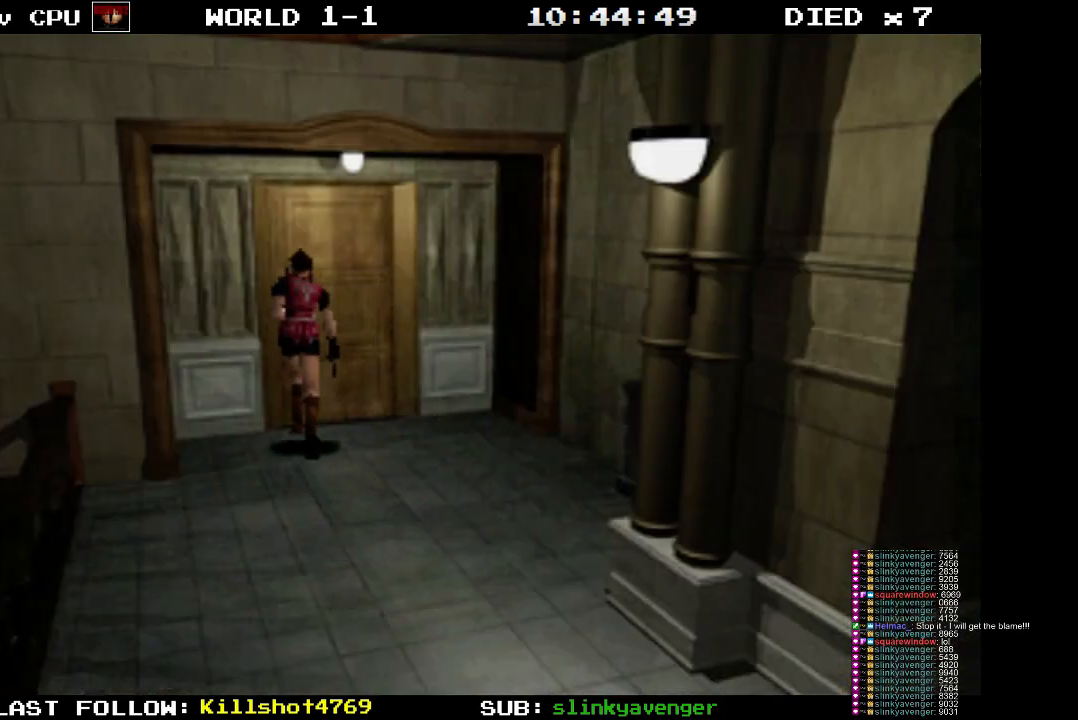
{"buttons": [], "events": [[33, "CROSS", "down"], [233, "CROSS", "up"], [267, "DPAD_UP", "up"], [300, "SQUARE", "up"]]}